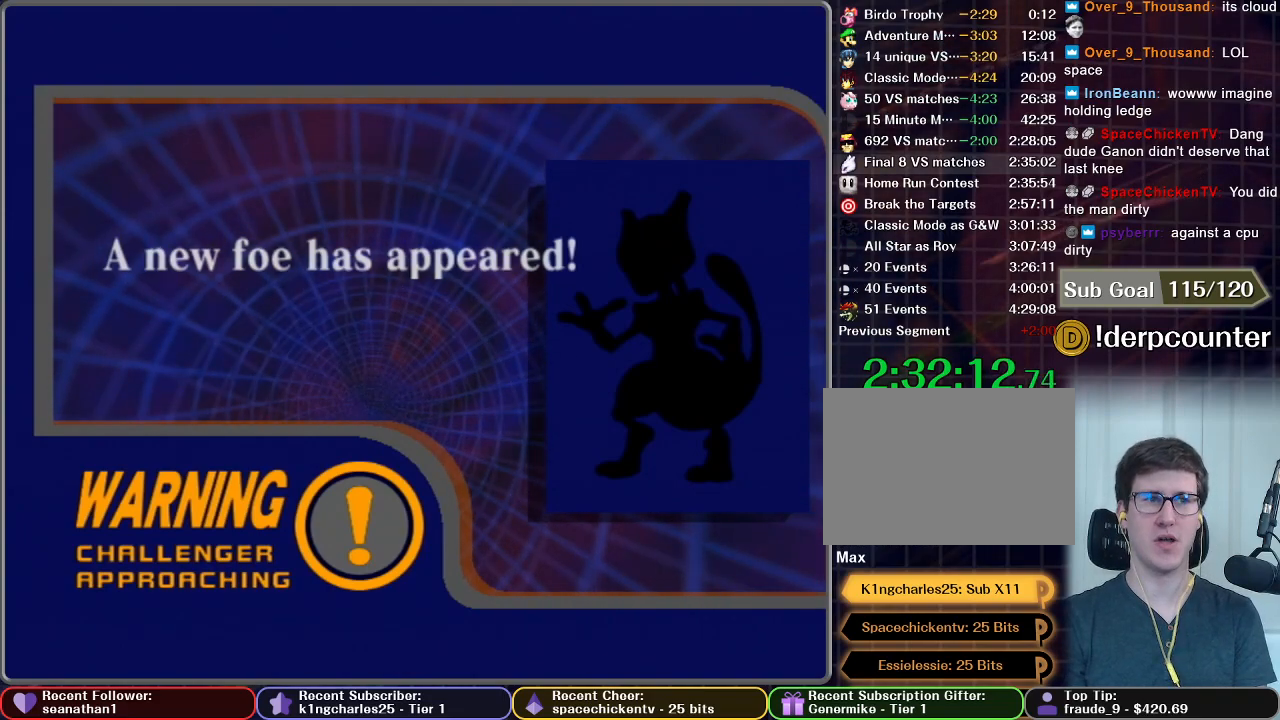
Gameplay with a controller (Nintendo layout); each line is a JSON object with the inputs held at the frame after it. "button_events" lists button changes between this image and that frame as [ms after this image, input, new state], when the widget could be followed in between (sticks are given only as held states). Not read: L3 R3.
{"buttons": [], "left_stick": "center", "right_stick": "center", "button_events": [[100, "A", "up"], [100, "START", "up"], [150, "START", "down"], [184, "A", "down"], [267, "START", "up"], [284, "A", "up"], [351, "START", "down"], [401, "A", "down"], [451, "START", "up"], [467, "A", "up"]]}
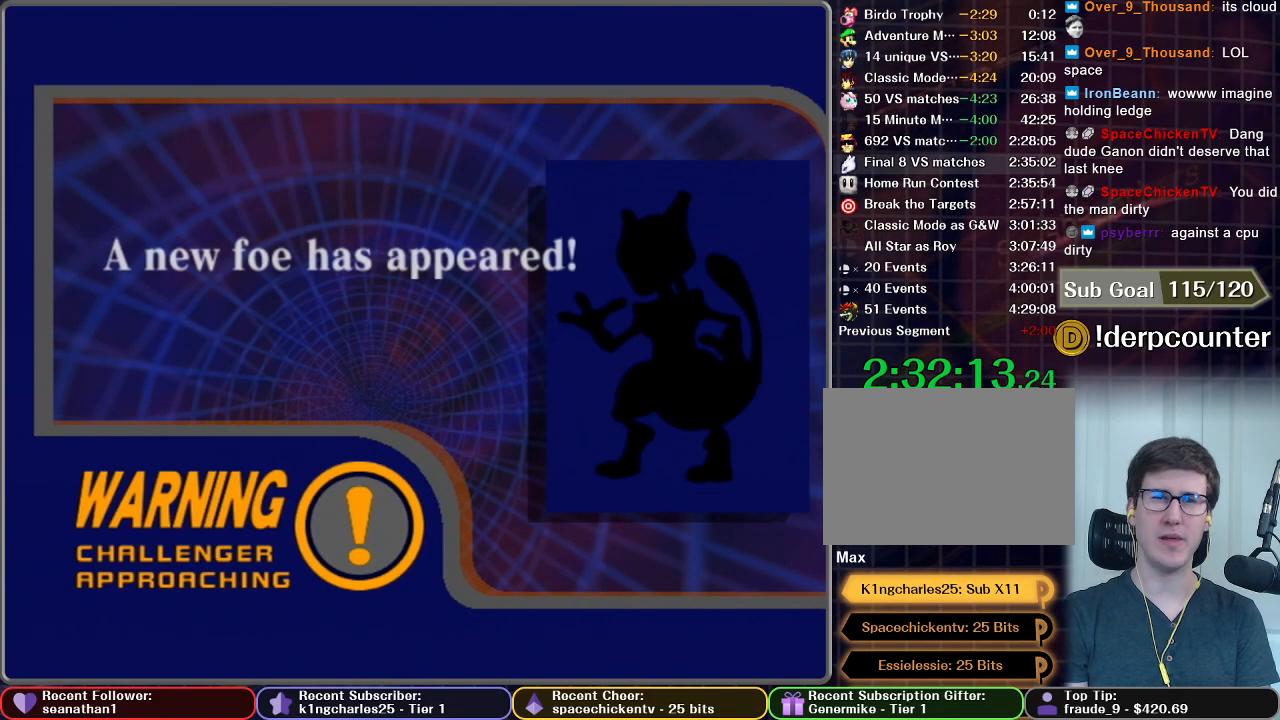
{"buttons": [], "left_stick": "center", "right_stick": "center", "button_events": [[33, "START", "down"], [66, "A", "down"], [133, "START", "up"], [183, "A", "up"], [383, "A", "down"], [383, "START", "down"], [467, "A", "up"], [500, "START", "up"]]}
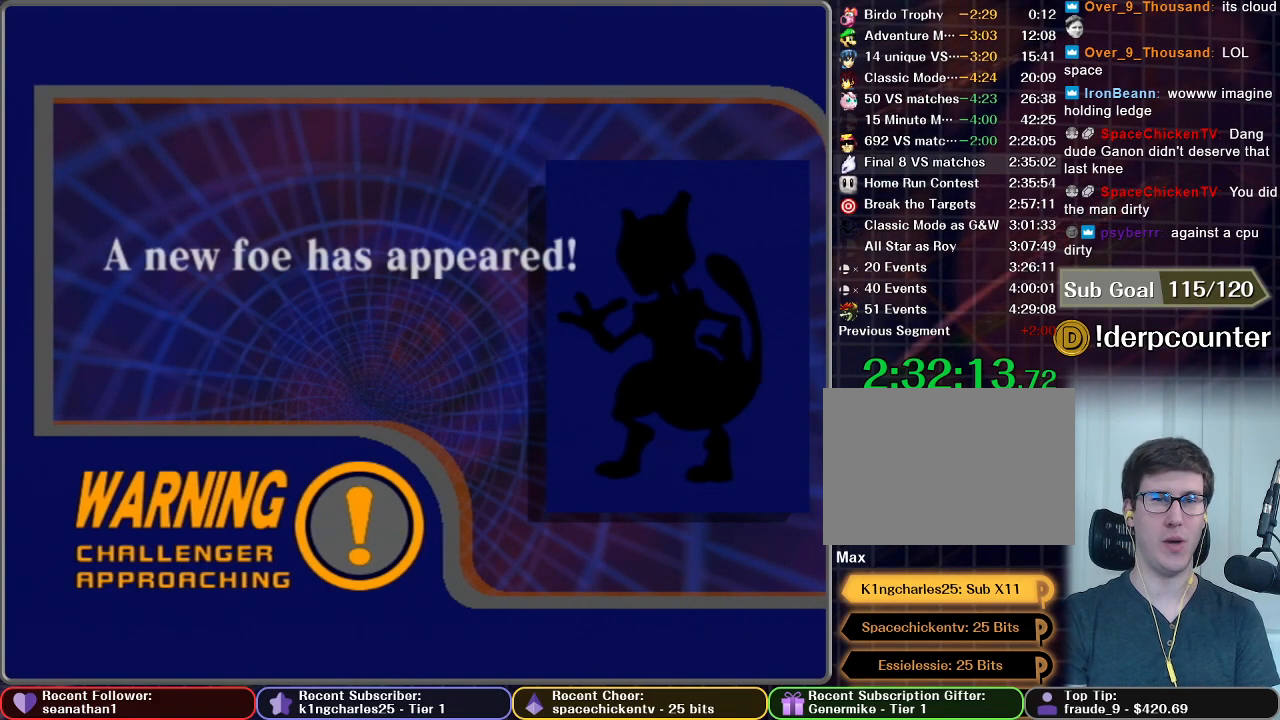
{"buttons": [], "left_stick": "center", "right_stick": "center", "button_events": [[217, "A", "down"], [384, "A", "up"]]}
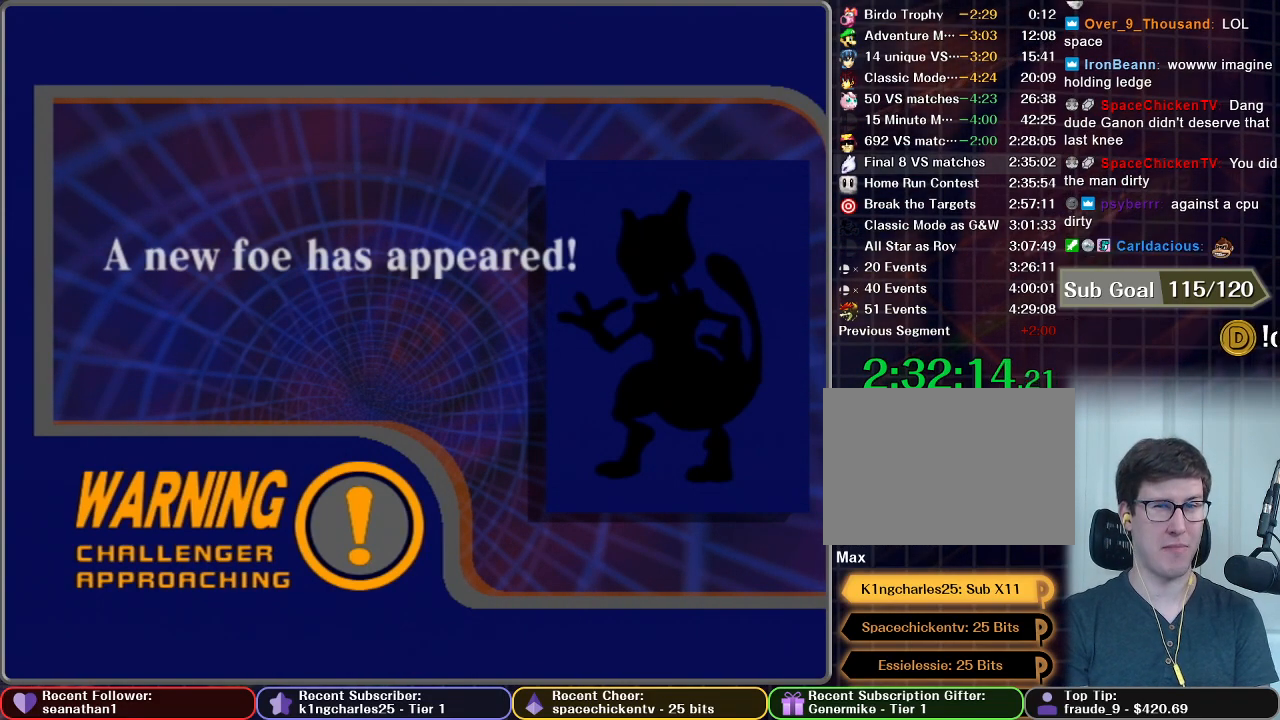
{"buttons": [], "left_stick": "center", "right_stick": "center", "button_events": [[17, "A", "down"], [83, "START", "down"], [167, "A", "up"], [250, "START", "up"], [300, "A", "down"], [417, "A", "up"]]}
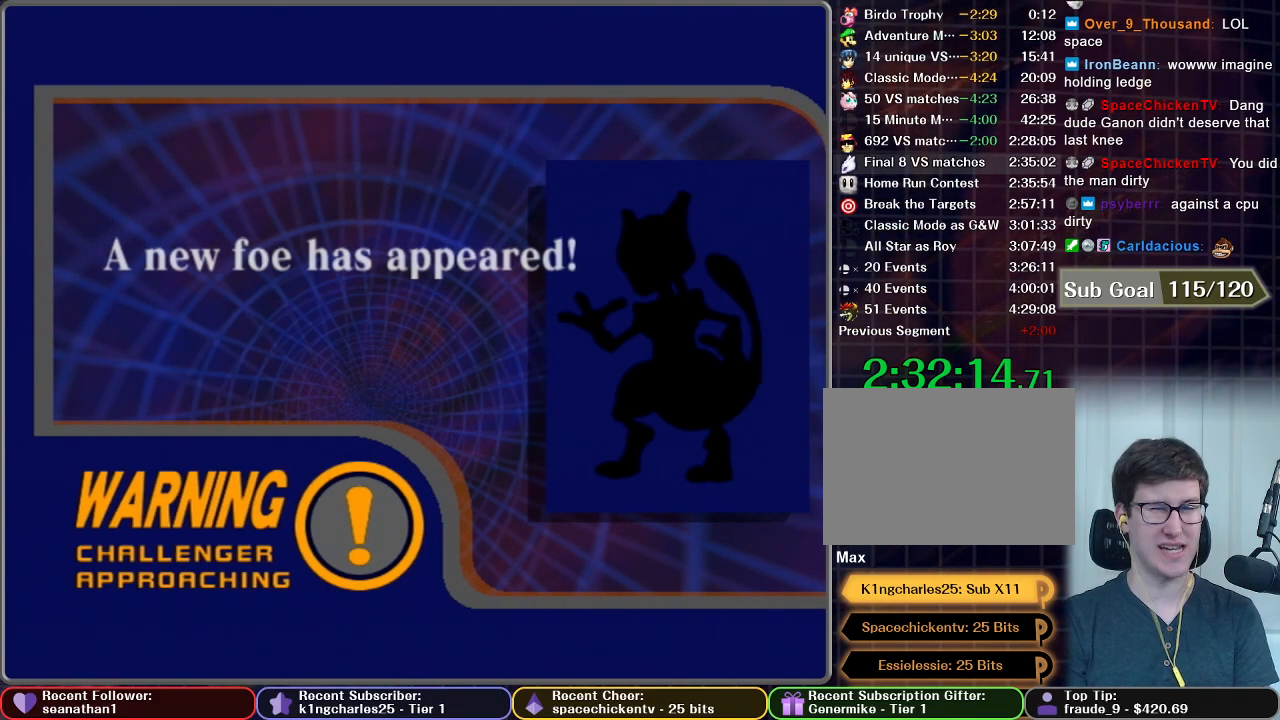
{"buttons": ["A"], "left_stick": "center", "right_stick": "center", "button_events": [[66, "A", "down"], [233, "A", "up"], [233, "START", "down"], [367, "START", "up"], [400, "A", "down"]]}
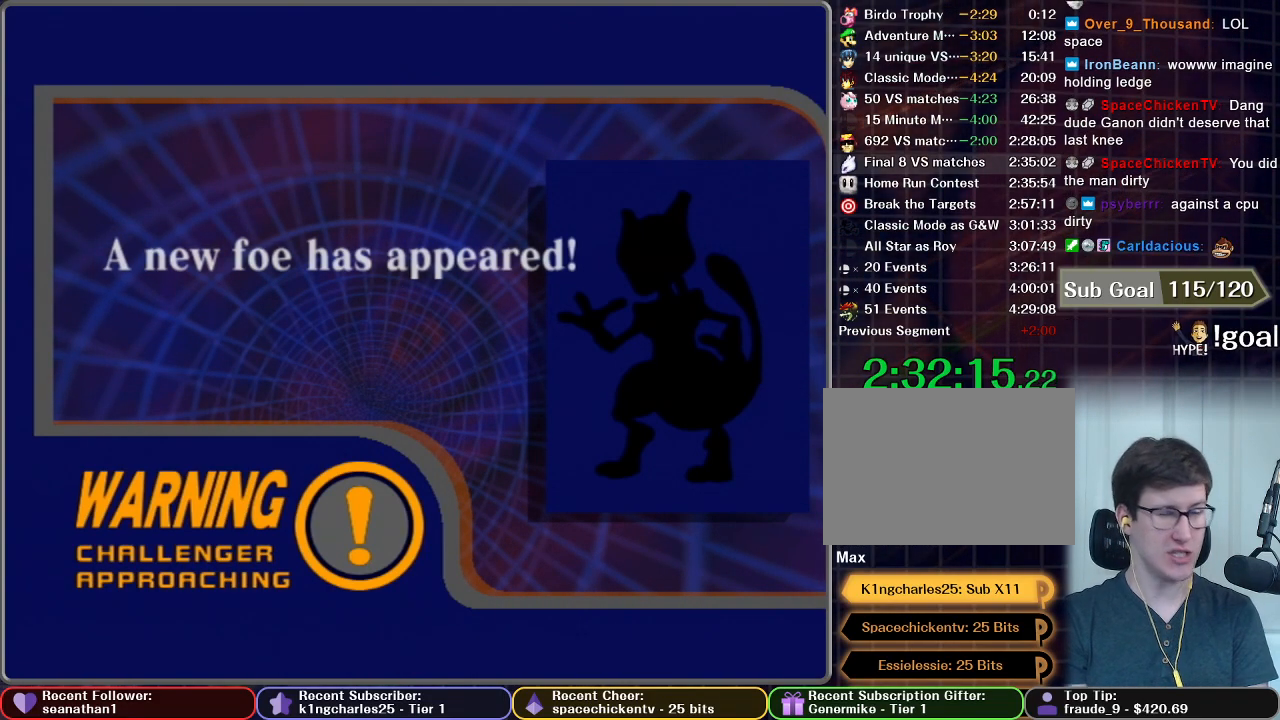
{"buttons": [], "left_stick": "center", "right_stick": "center", "button_events": [[33, "A", "up"]]}
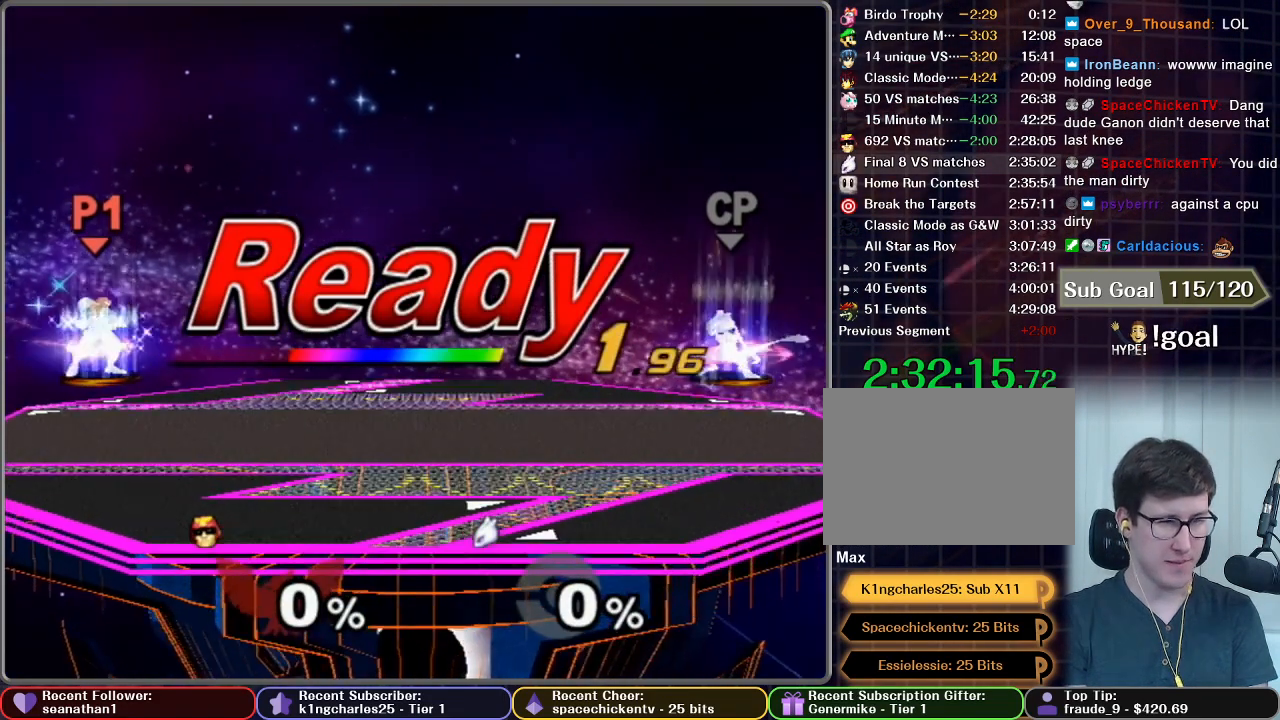
{"buttons": [], "left_stick": "center", "right_stick": "center", "button_events": []}
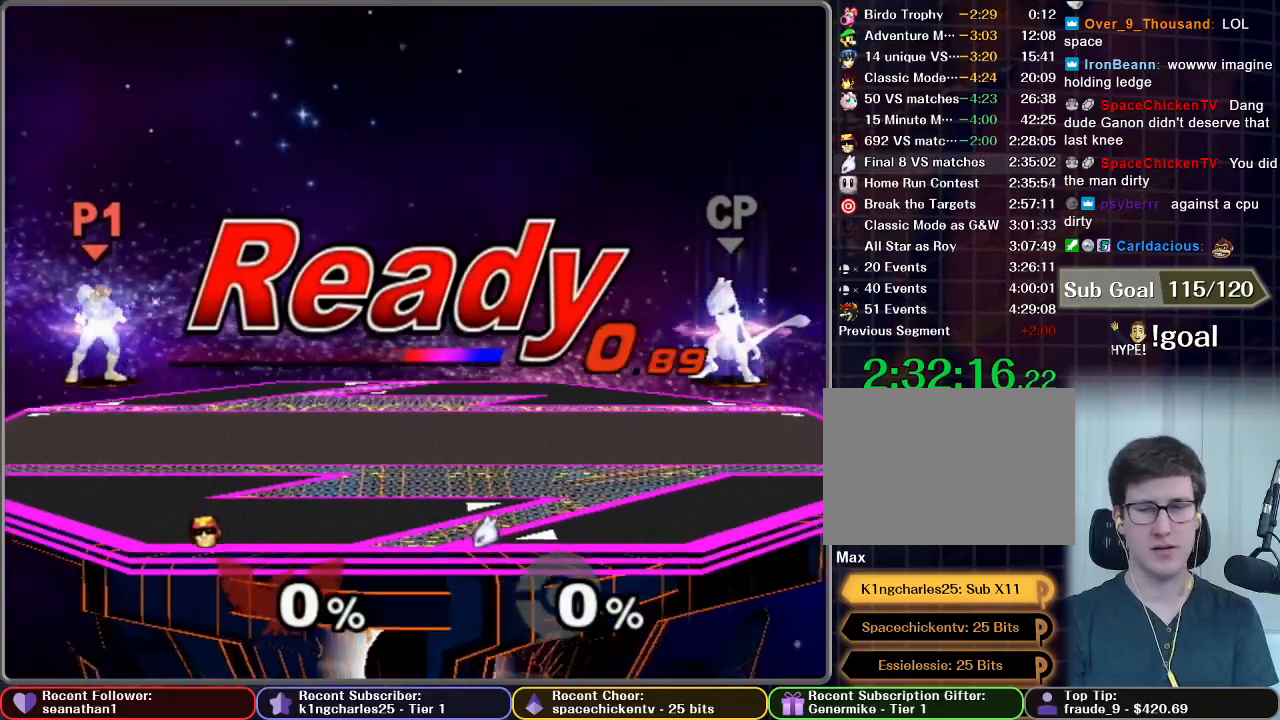
{"buttons": [], "left_stick": "center", "right_stick": "center", "button_events": []}
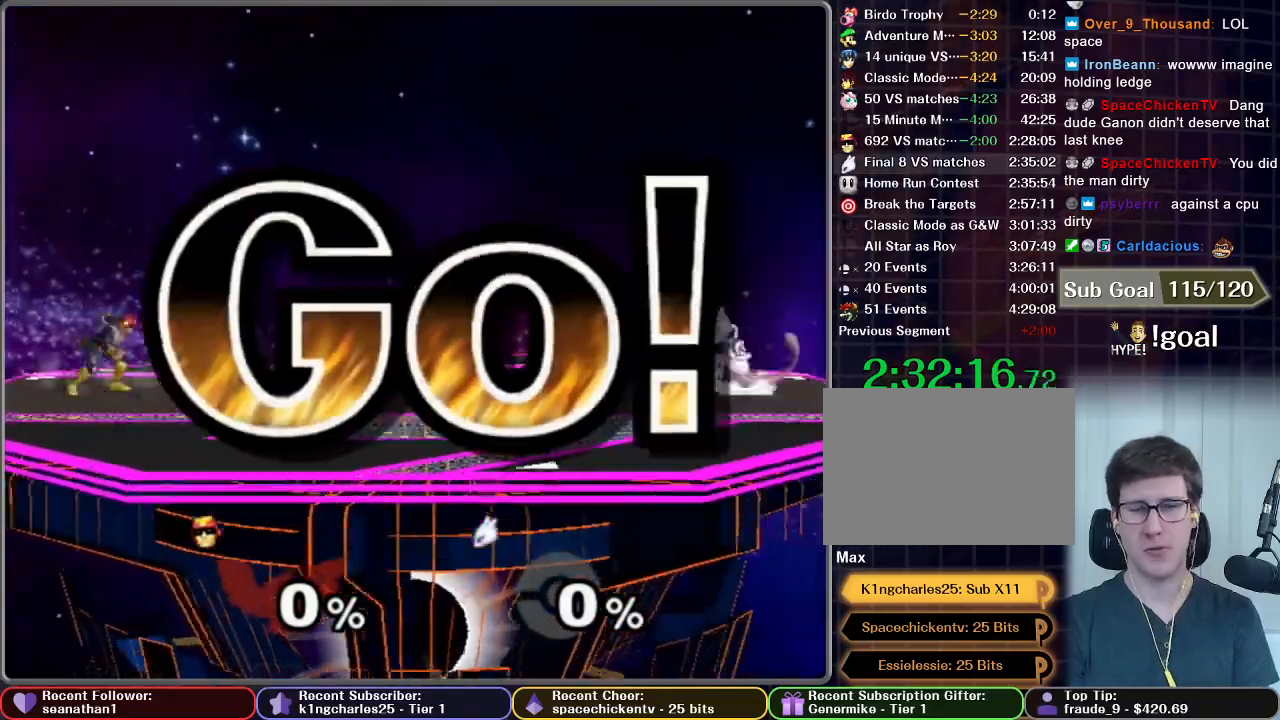
{"buttons": ["A"], "left_stick": "right", "right_stick": "center", "button_events": [[233, "X", "down"], [283, "X", "up"], [467, "A", "down"]]}
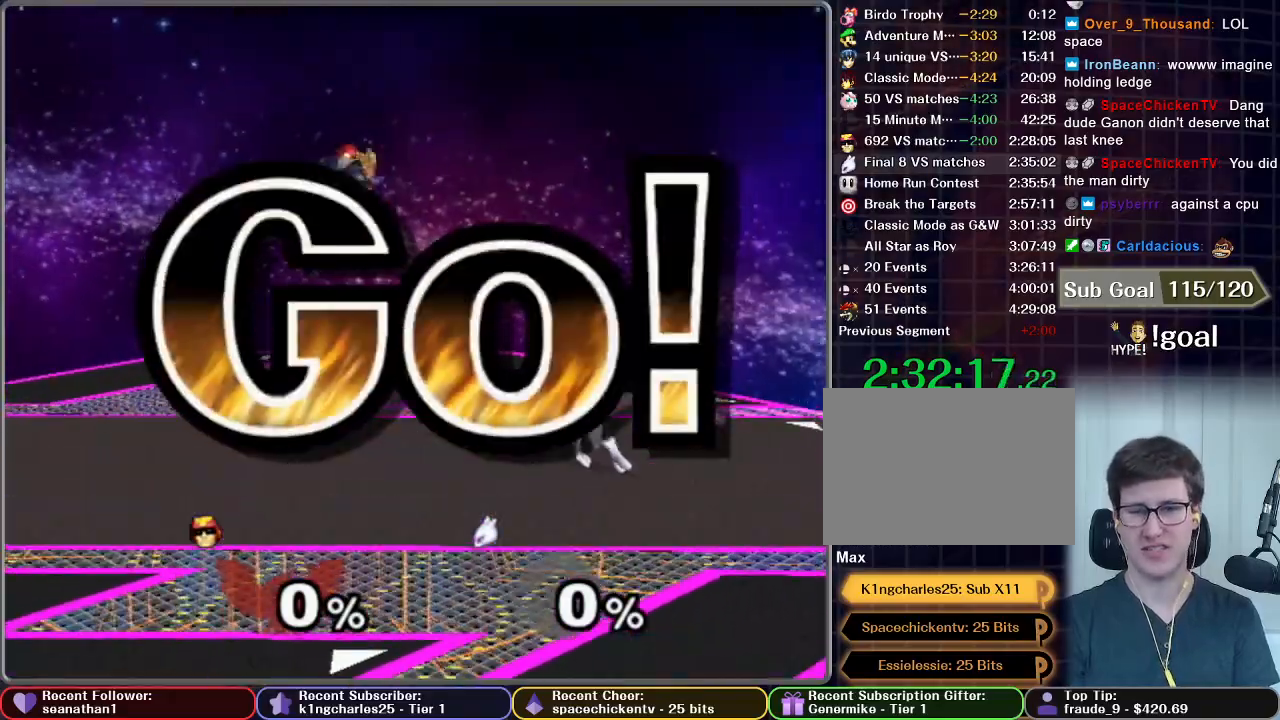
{"buttons": [], "left_stick": "center", "right_stick": "center", "button_events": [[317, "A", "up"]]}
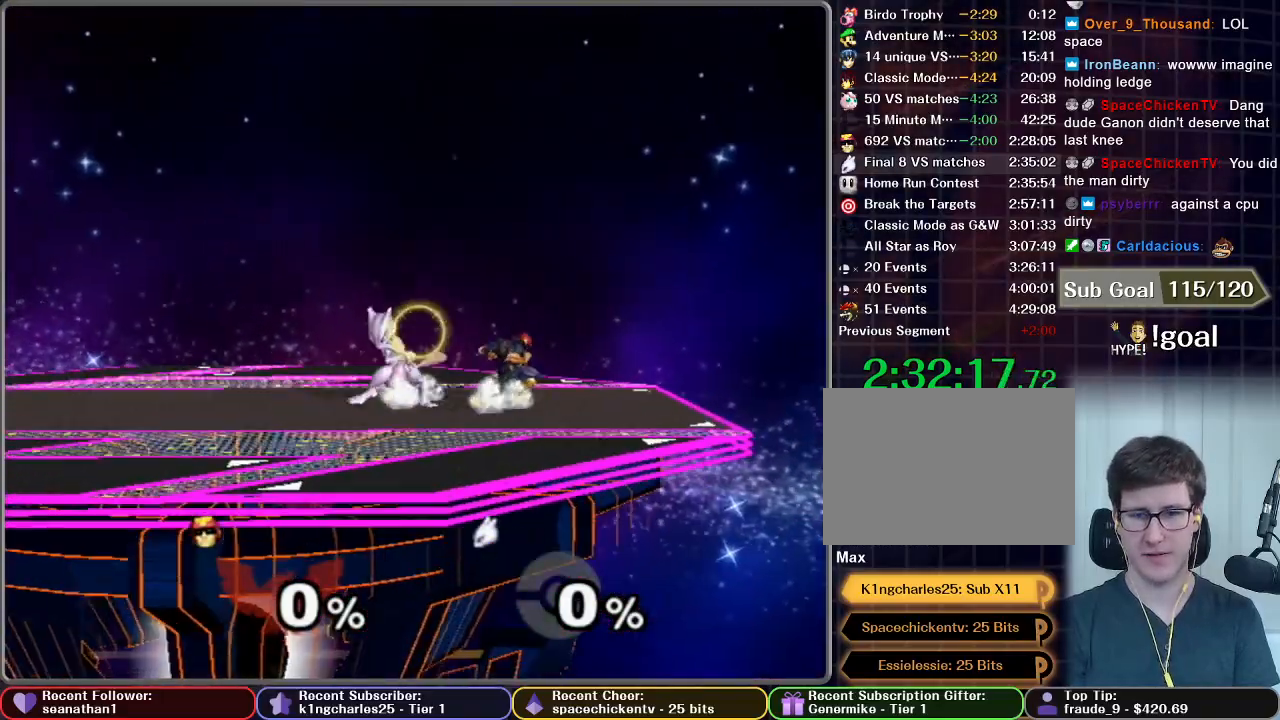
{"buttons": [], "left_stick": "up-left", "right_stick": "center", "button_events": [[367, "X", "down"], [417, "X", "up"]]}
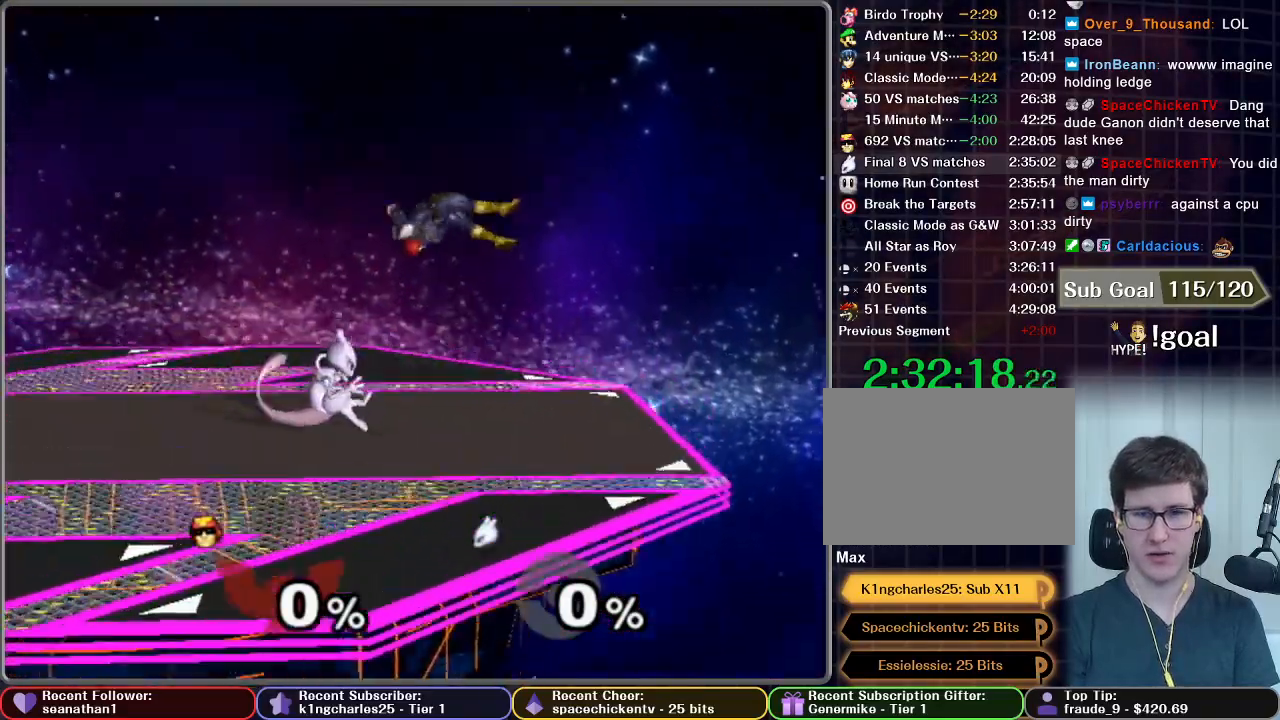
{"buttons": [], "left_stick": "center", "right_stick": "center", "button_events": []}
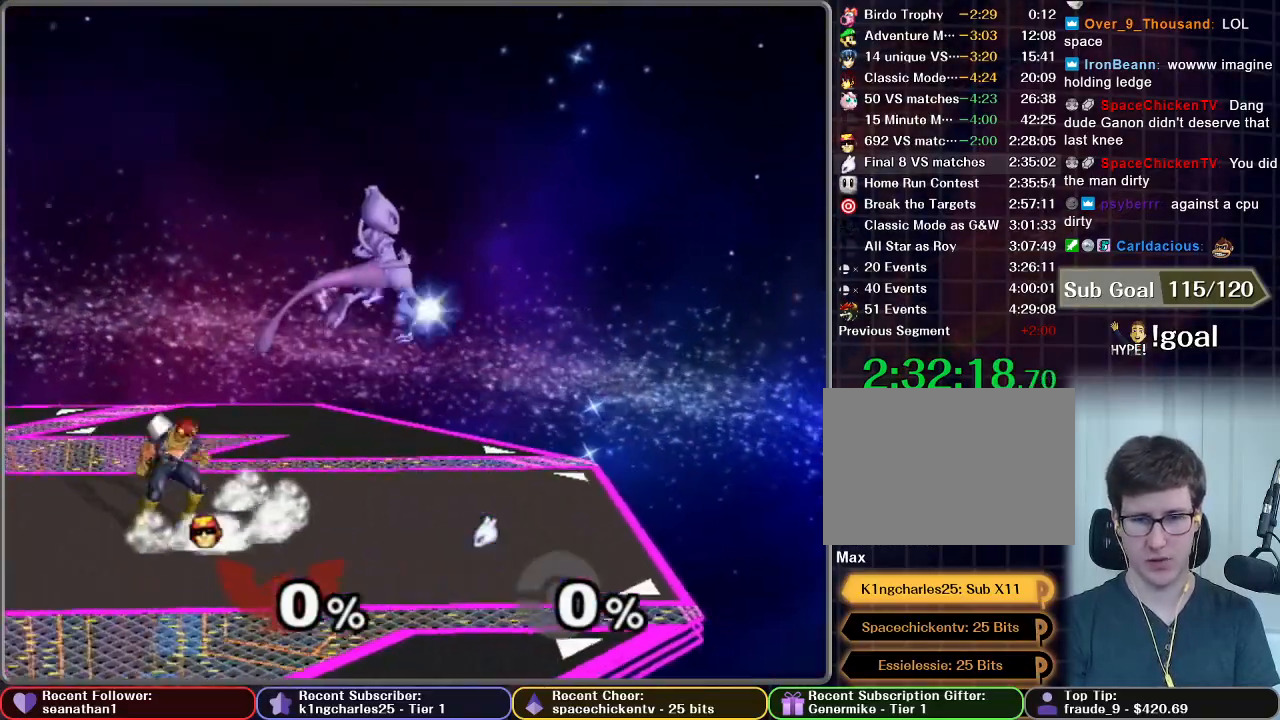
{"buttons": [], "left_stick": "right", "right_stick": "center", "button_events": [[233, "X", "down"], [283, "X", "up"]]}
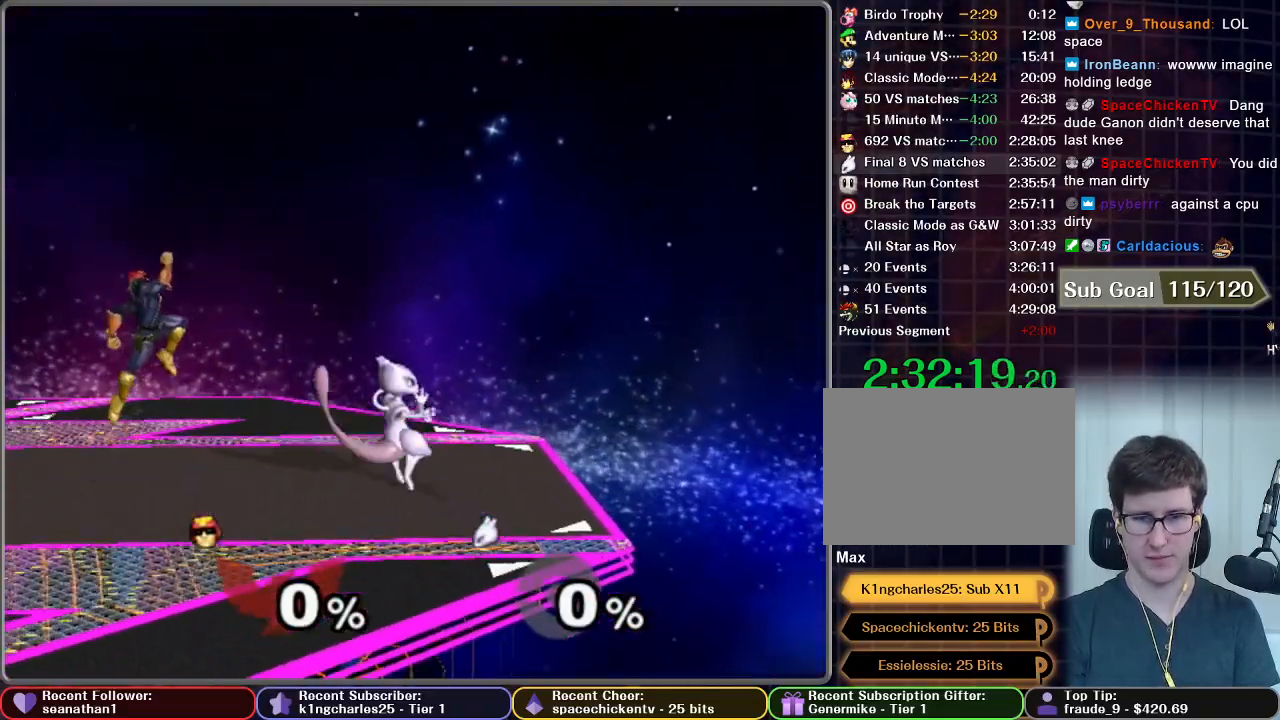
{"buttons": [], "left_stick": "center", "right_stick": "center", "button_events": []}
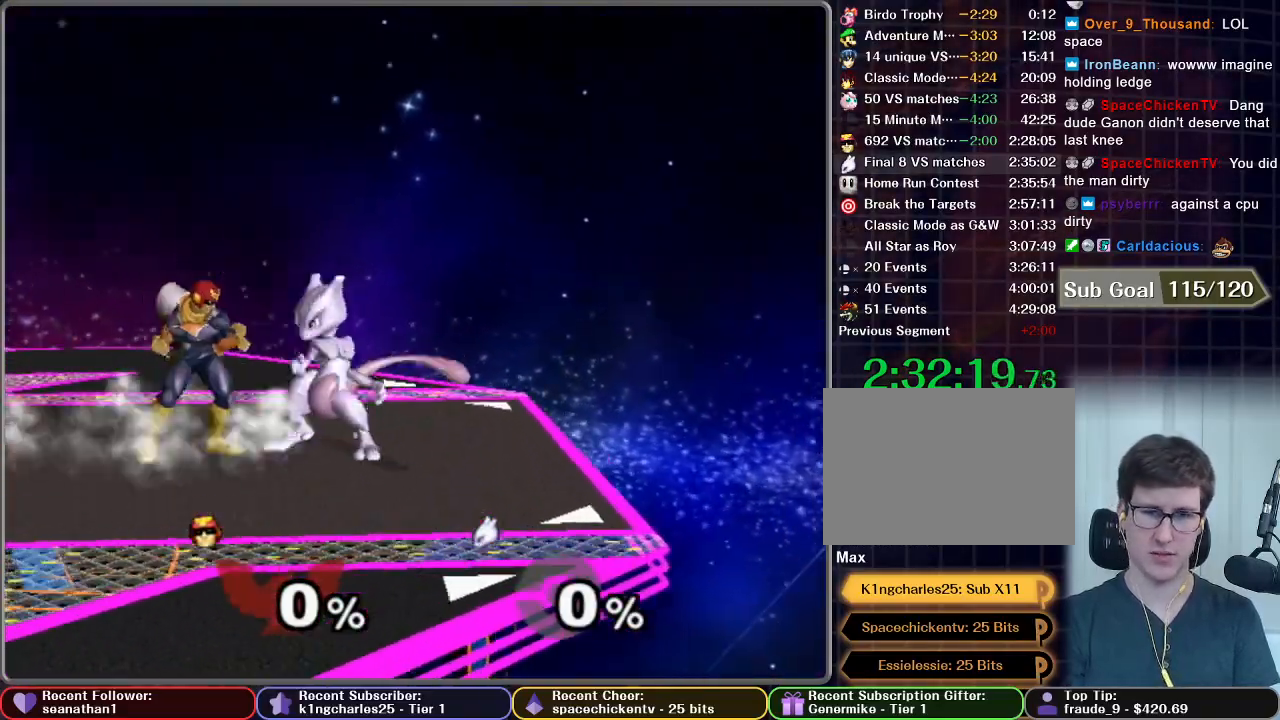
{"buttons": [], "left_stick": "center", "right_stick": "center", "button_events": []}
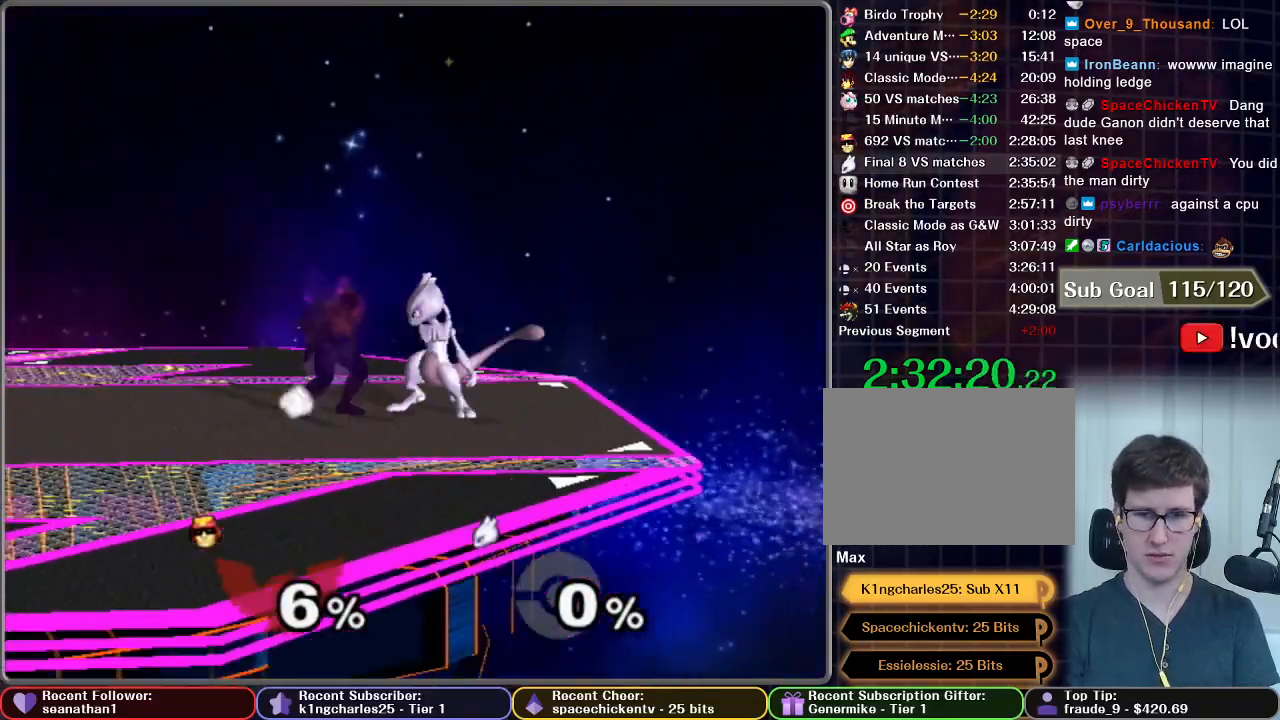
{"buttons": [], "left_stick": "center", "right_stick": "center", "button_events": [[100, "Z", "down"], [200, "Z", "up"]]}
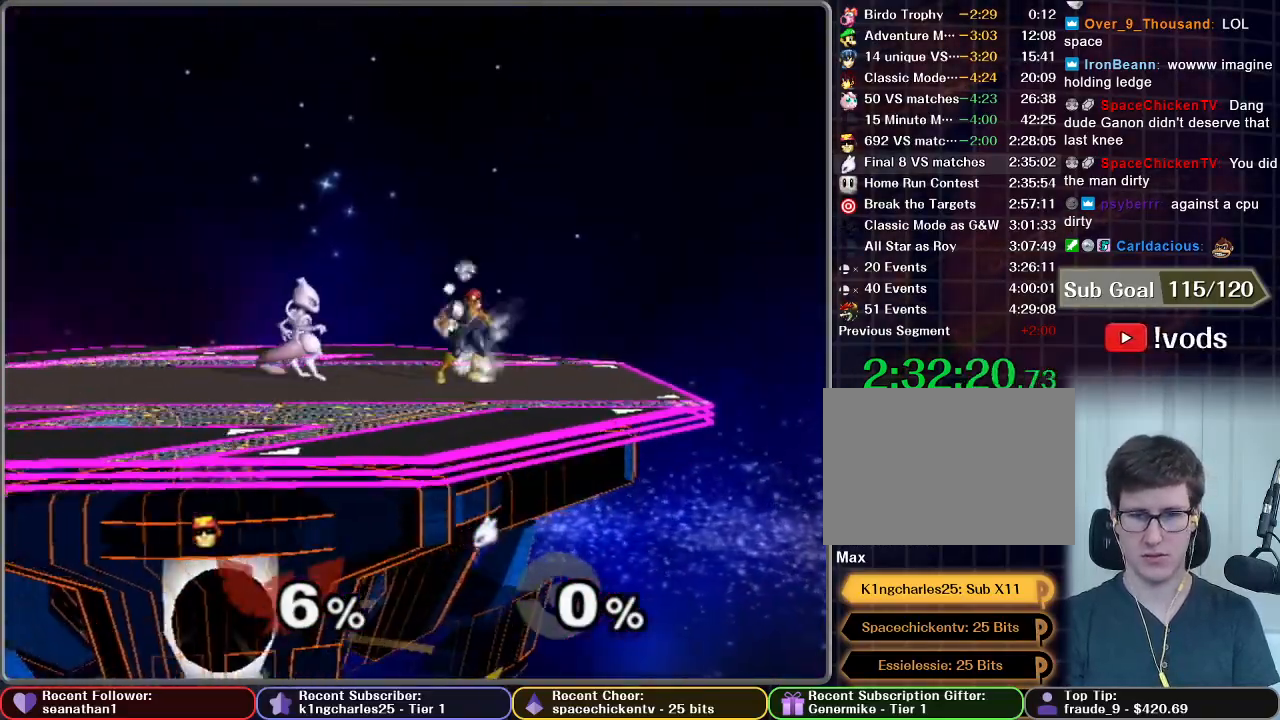
{"buttons": [], "left_stick": "left", "right_stick": "center", "button_events": [[166, "X", "down"], [216, "X", "up"], [266, "X", "down"], [350, "X", "up"]]}
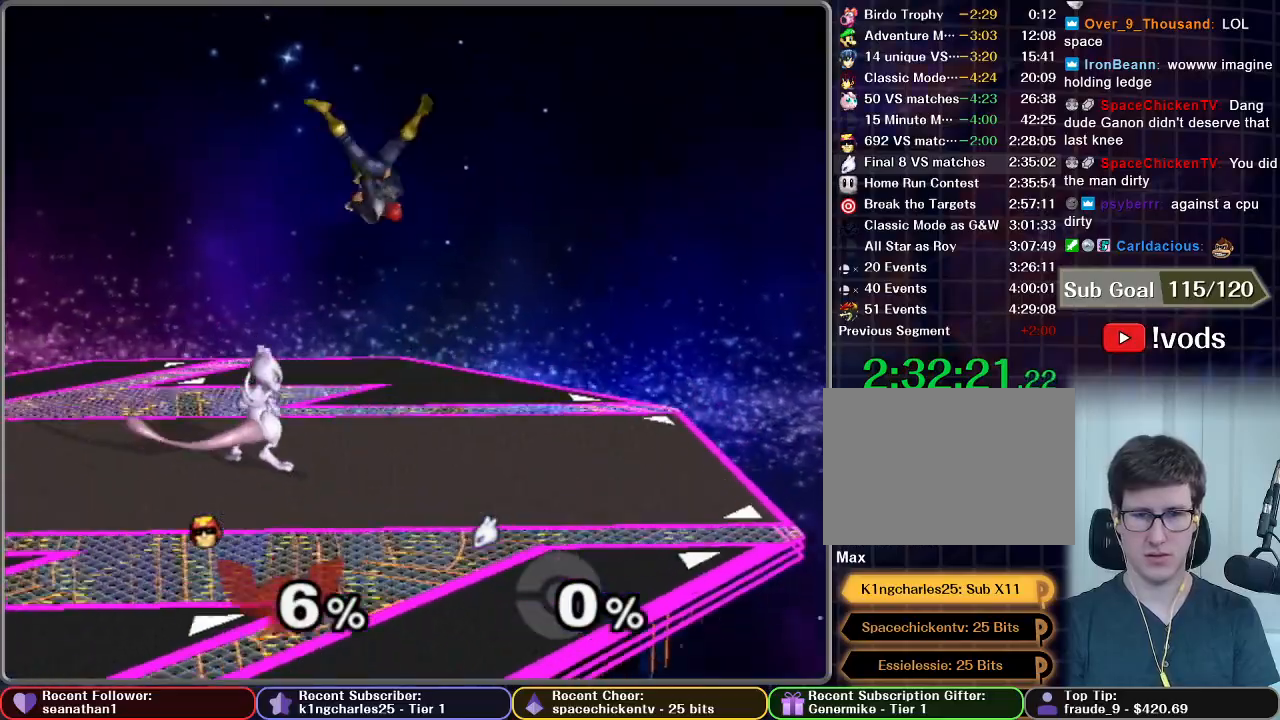
{"buttons": [], "left_stick": "center", "right_stick": "center", "button_events": []}
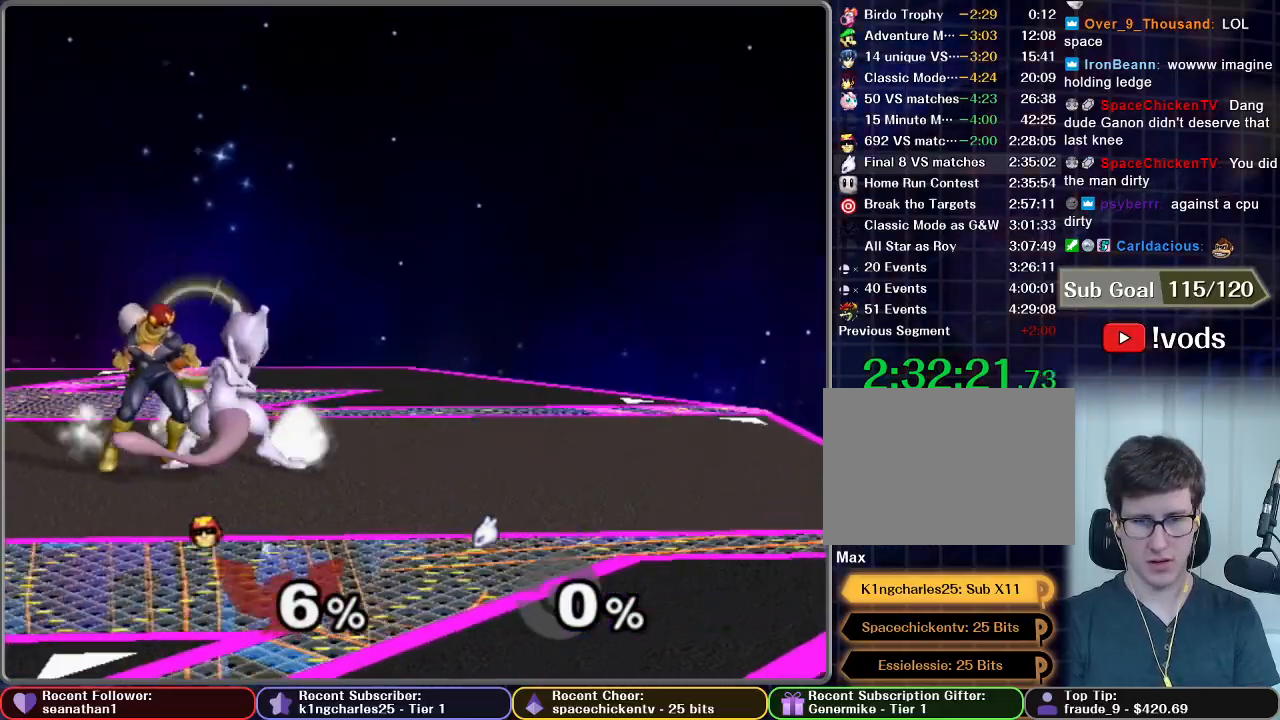
{"buttons": [], "left_stick": "center", "right_stick": "center", "button_events": [[200, "X", "down"], [250, "X", "up"]]}
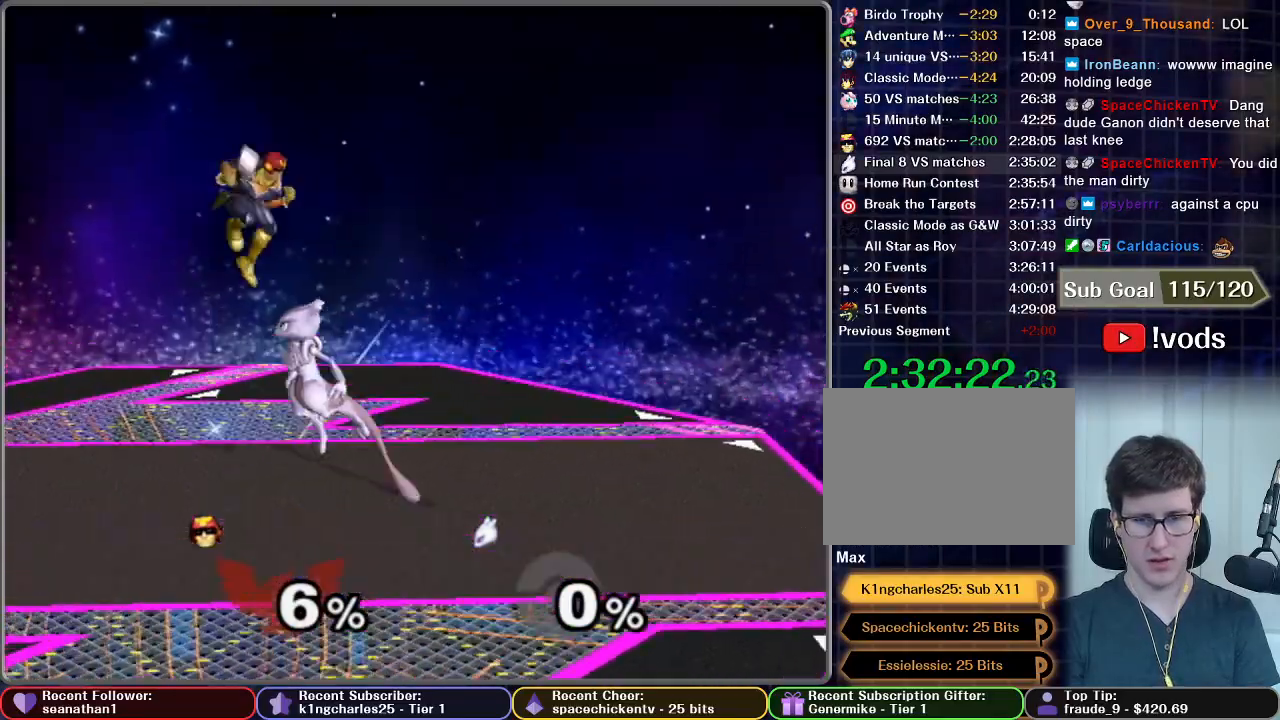
{"buttons": [], "left_stick": "center", "right_stick": "center", "button_events": []}
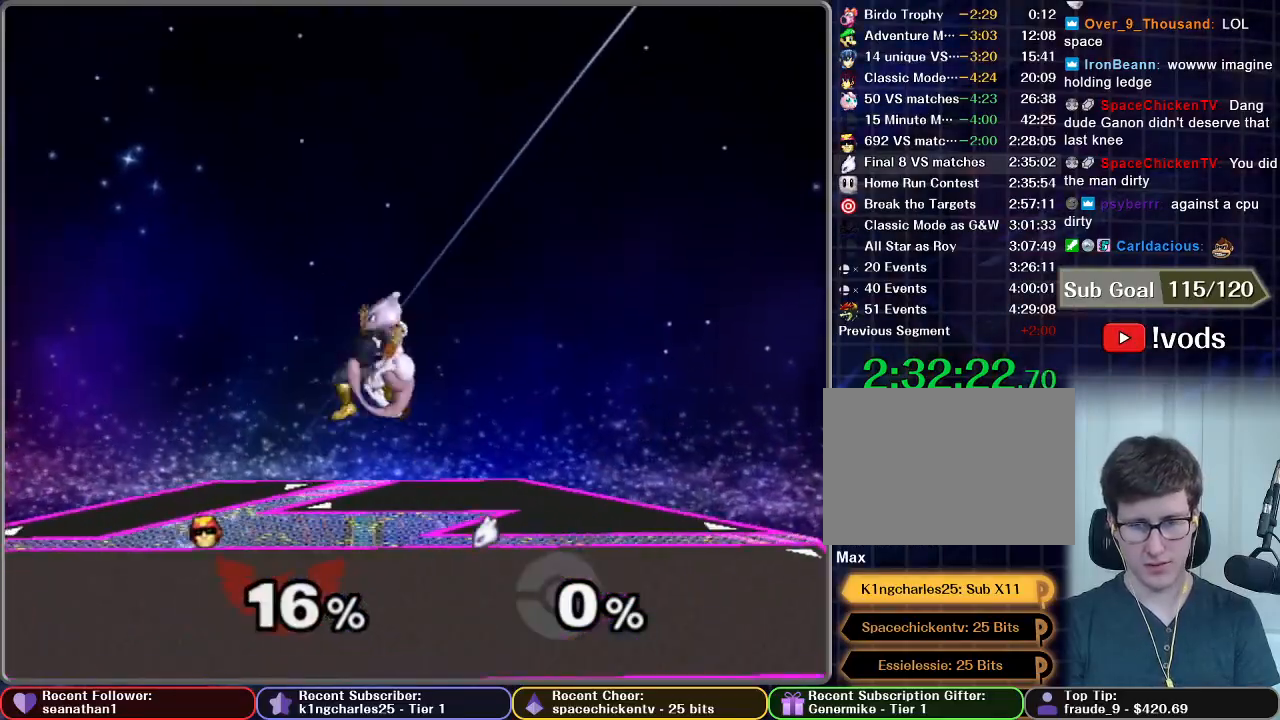
{"buttons": [], "left_stick": "center", "right_stick": "down", "button_events": [[200, "X", "down"], [283, "X", "up"]]}
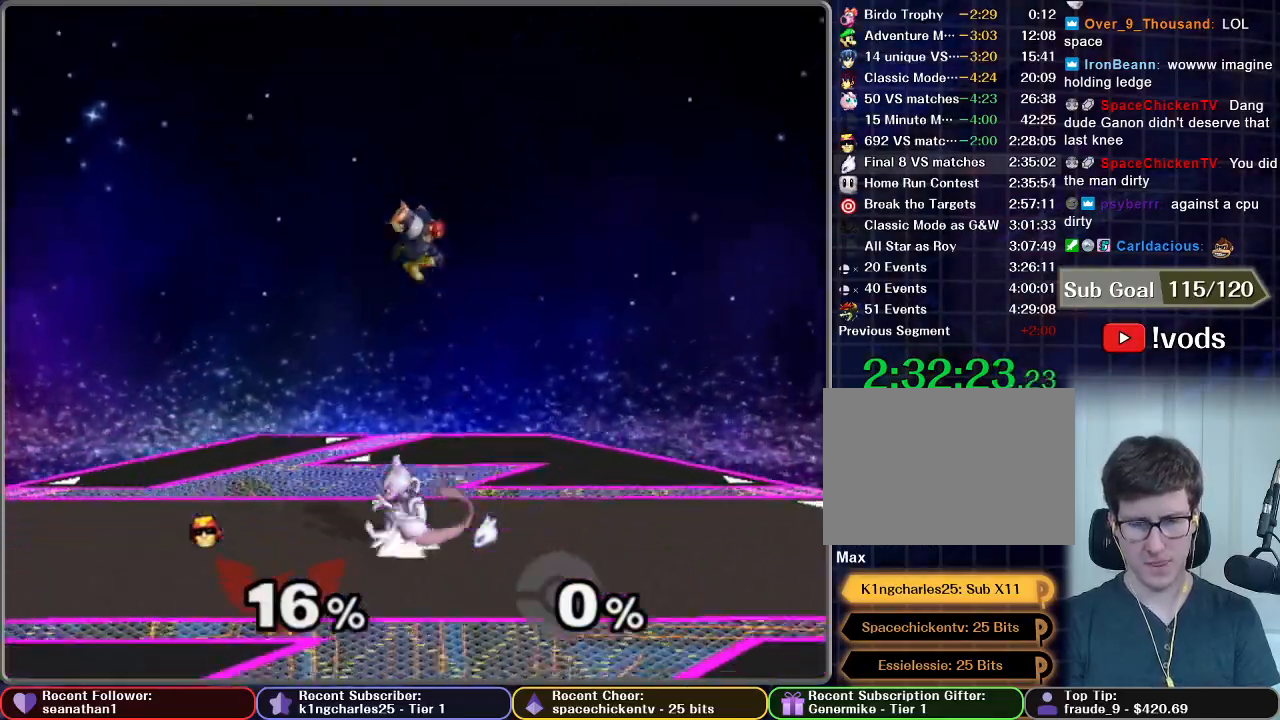
{"buttons": [], "left_stick": "center", "right_stick": "center", "button_events": []}
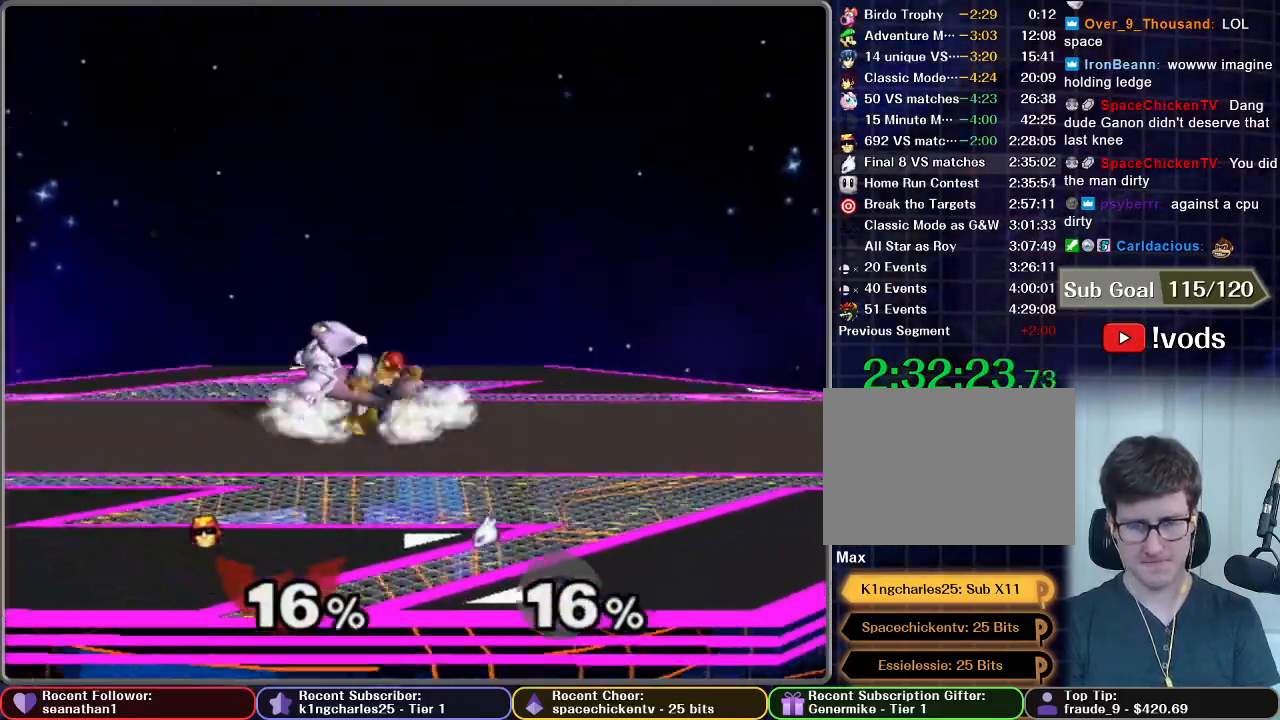
{"buttons": [], "left_stick": "left", "right_stick": "center", "button_events": [[350, "X", "down"], [400, "X", "up"]]}